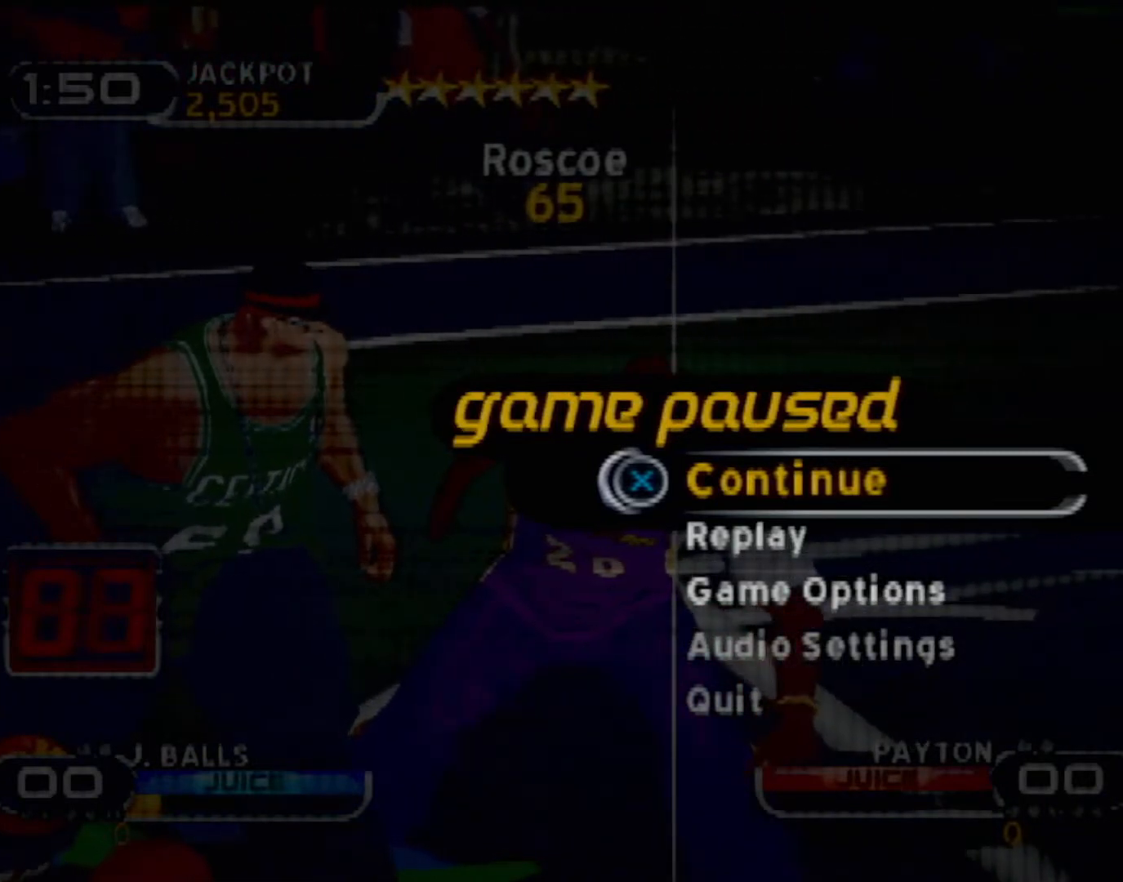
Gameplay with a controller (PlayStation layout); each line is a JSON object with the inputs held at the frame after it. "events" lists button and stick changes between this image and that frame as [ms after this image, input, new state], when the widget could be followed in between. Not read: L1 L3 R3 right_stick.
{"buttons": [], "left_stick": "center", "events": [[267, "CROSS", "down"], [401, "CROSS", "up"]]}
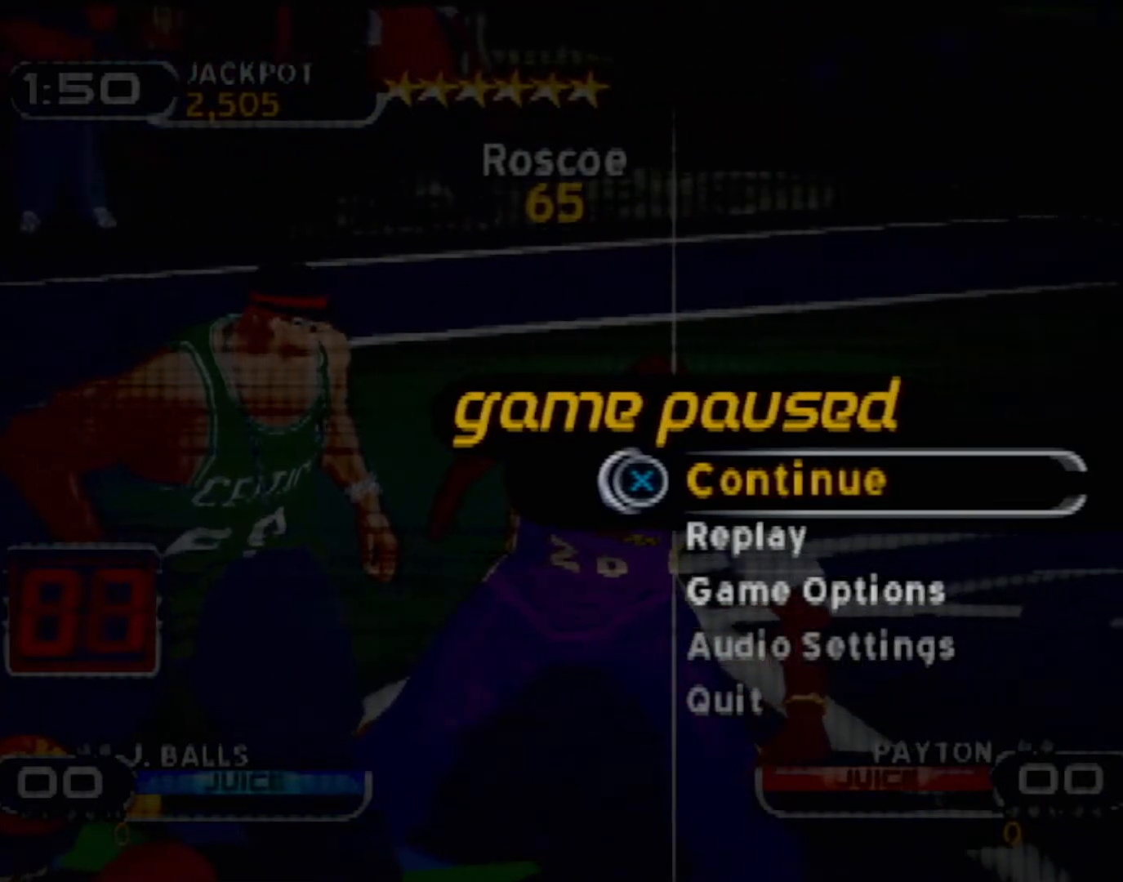
{"buttons": [], "left_stick": "right", "events": [[133, "SQUARE", "down"], [233, "left_stick", "down-right"], [267, "SQUARE", "up"], [400, "left_stick", "right"]]}
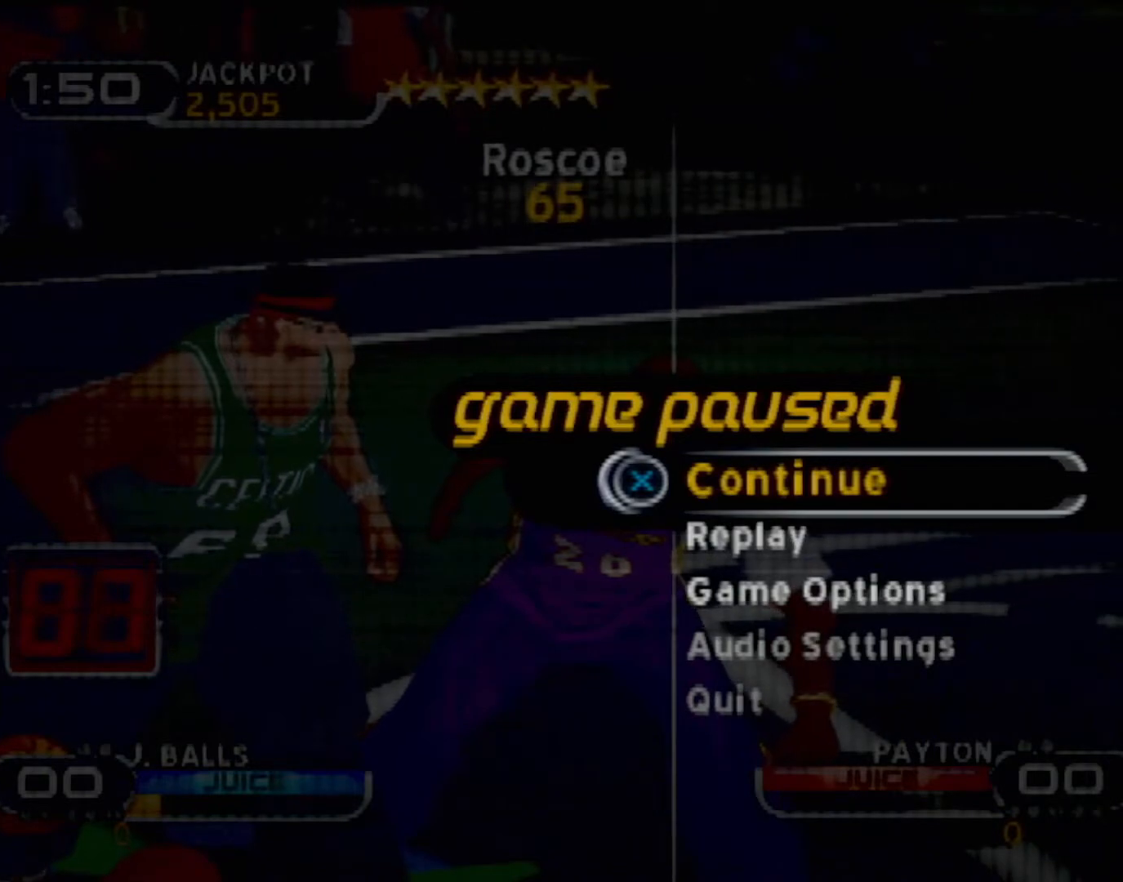
{"buttons": [], "left_stick": "up", "events": [[100, "left_stick", "center"], [267, "left_stick", "up-right"], [334, "left_stick", "up"], [367, "SQUARE", "down"], [501, "SQUARE", "up"]]}
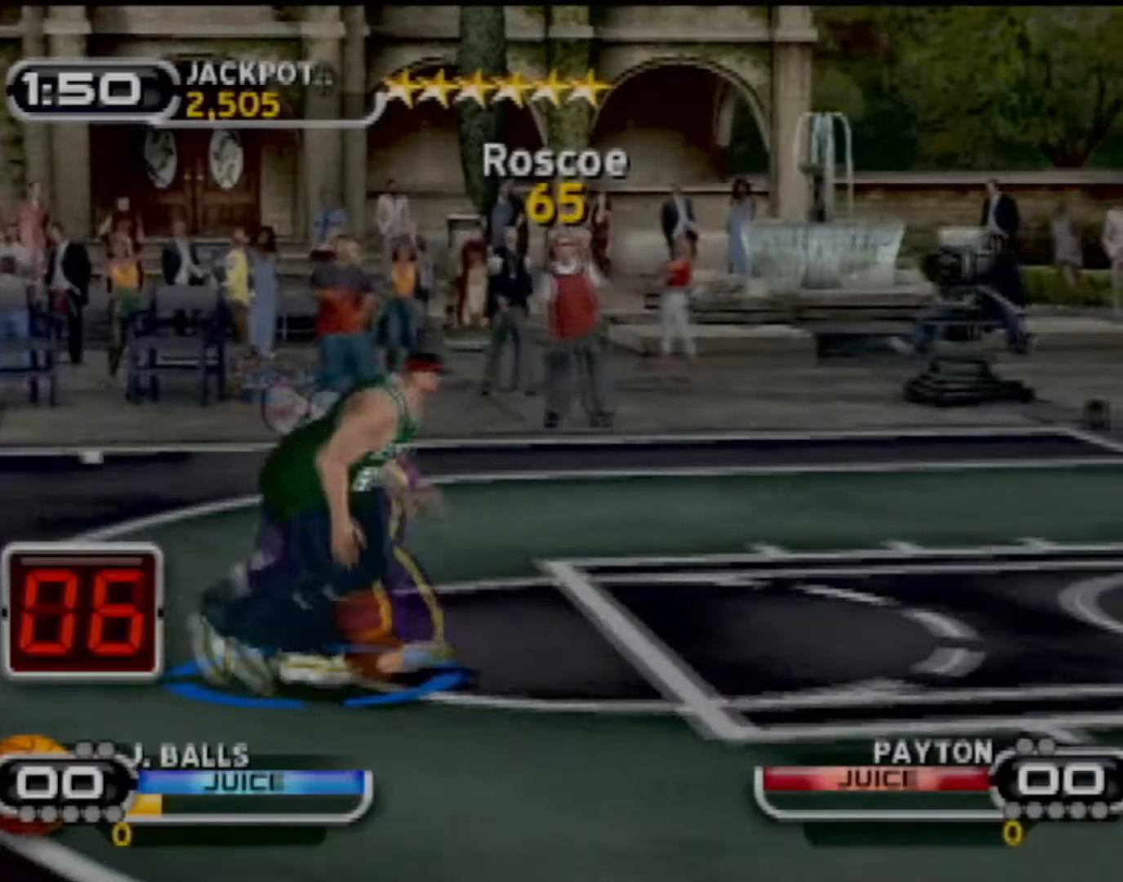
{"buttons": [], "left_stick": "center", "events": [[66, "SQUARE", "down"], [133, "left_stick", "center"], [200, "SQUARE", "up"], [267, "SQUARE", "down"], [300, "R2", "down"], [367, "R2", "up"], [367, "SQUARE", "up"]]}
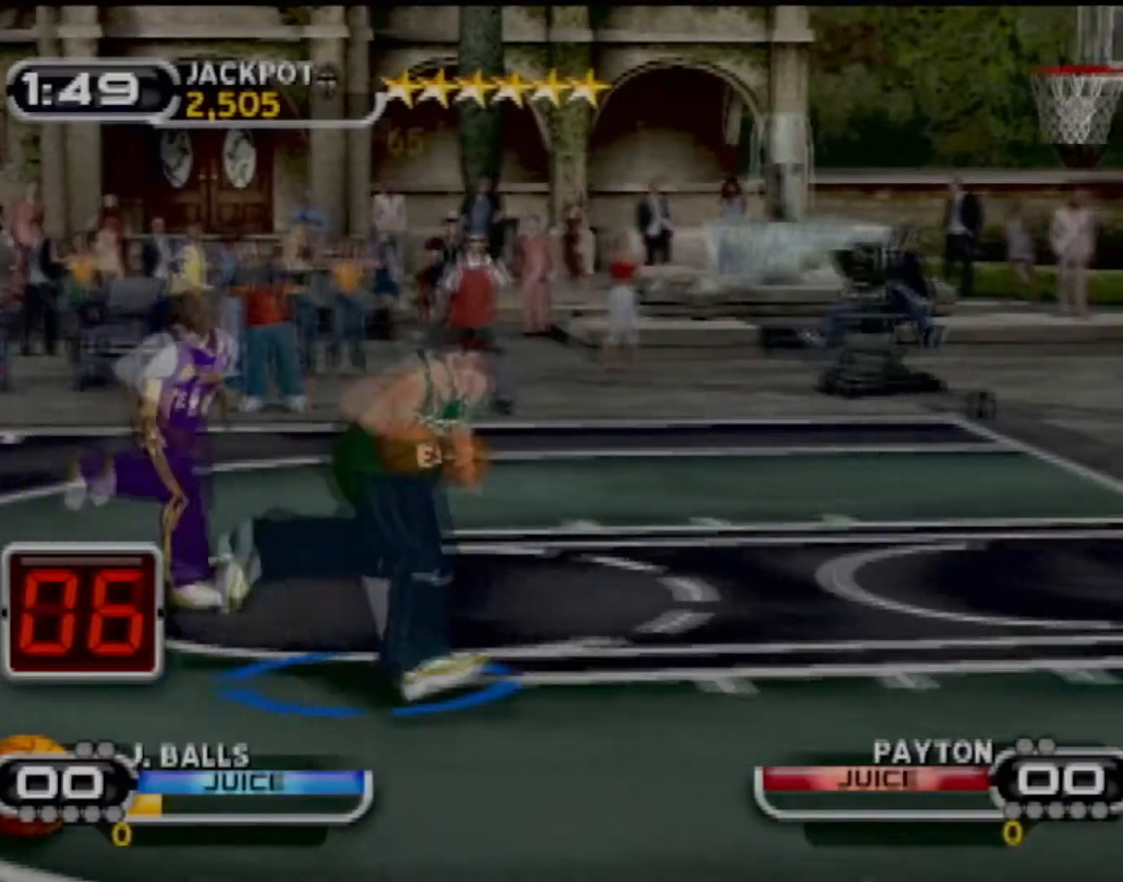
{"buttons": ["CIRCLE", "R2"], "left_stick": "center", "events": [[267, "R2", "down"], [334, "CIRCLE", "down"]]}
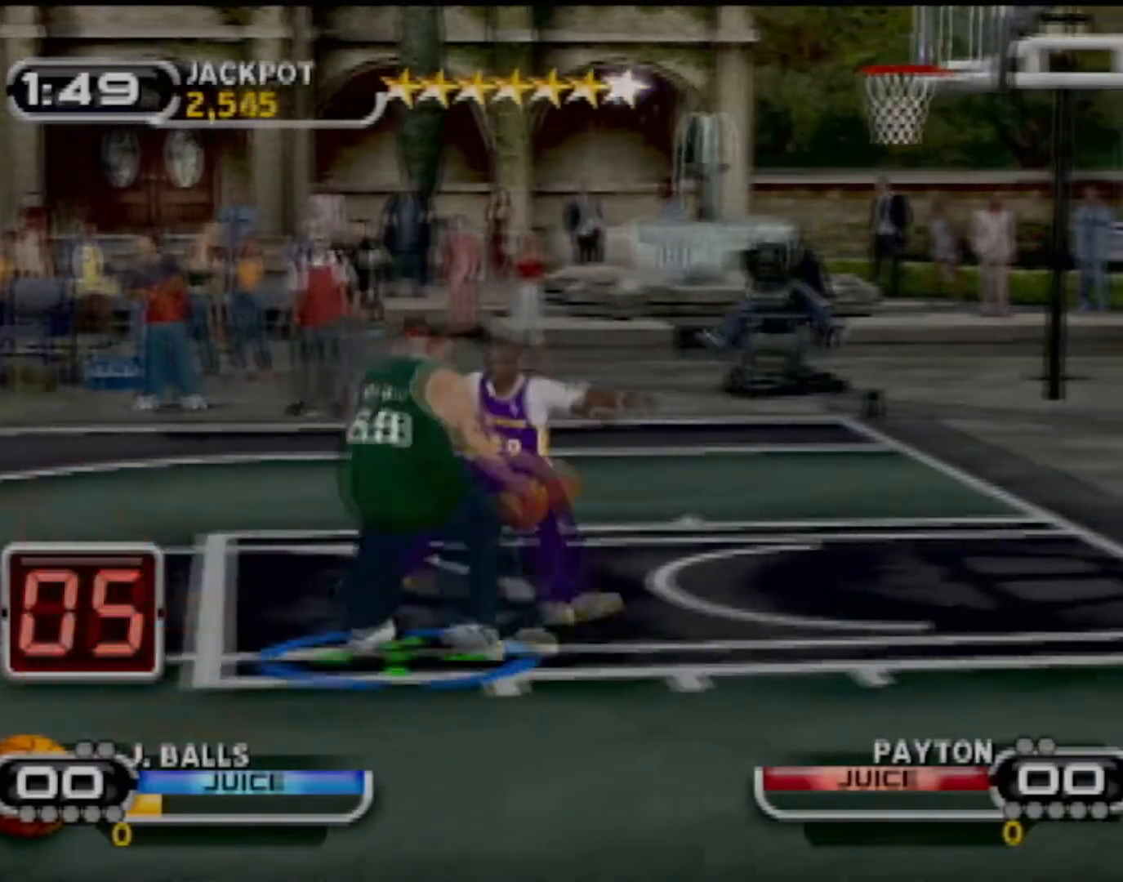
{"buttons": ["CIRCLE", "R2"], "left_stick": "center", "events": [[333, "CIRCLE", "up"], [500, "CIRCLE", "down"]]}
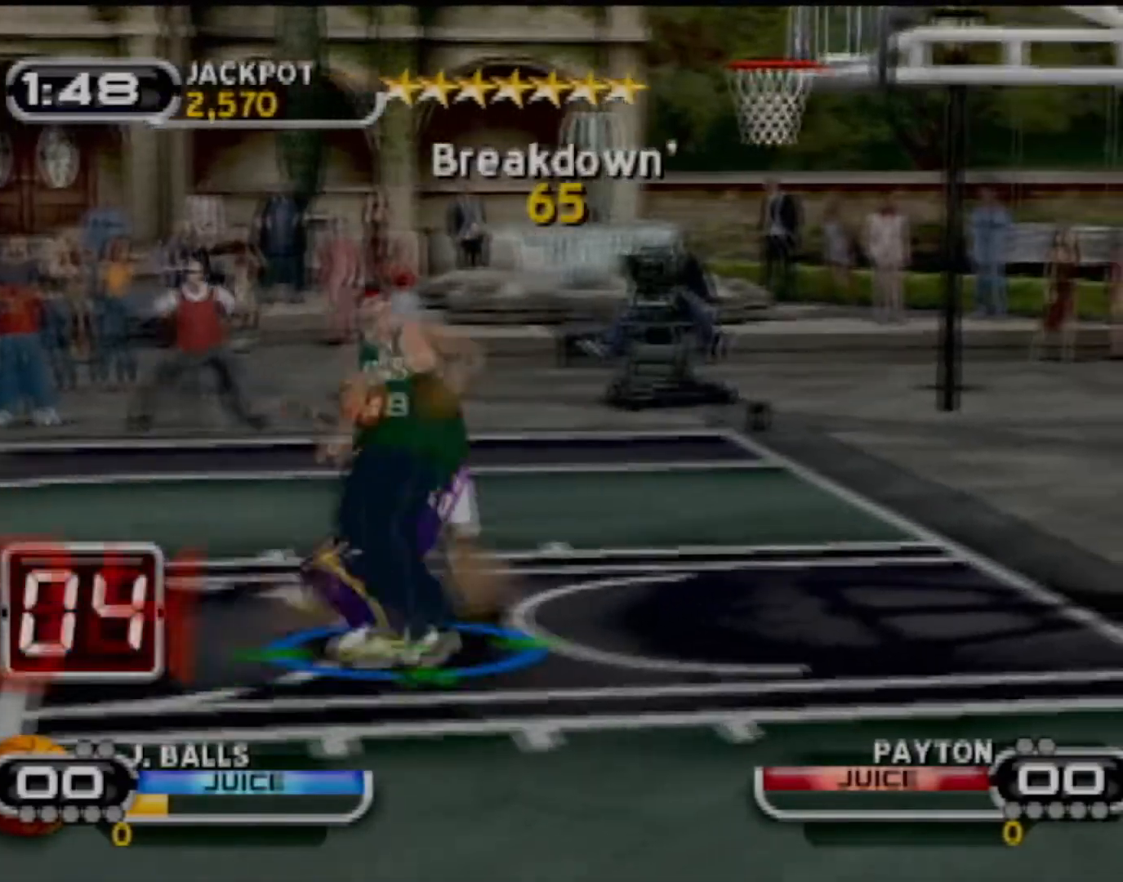
{"buttons": ["CIRCLE", "R2"], "left_stick": "center", "events": [[167, "CIRCLE", "up"], [234, "CIRCLE", "down"]]}
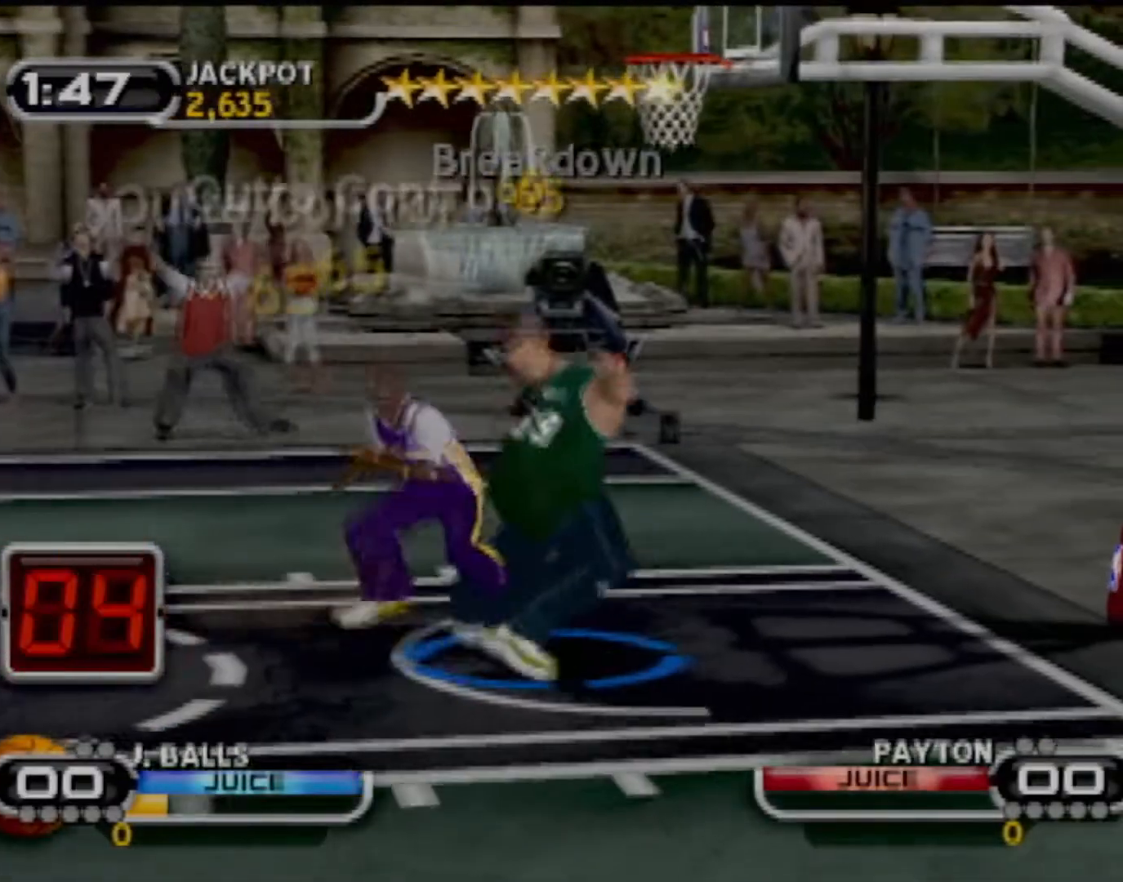
{"buttons": [], "left_stick": "center", "events": [[100, "CIRCLE", "up"], [433, "R2", "up"]]}